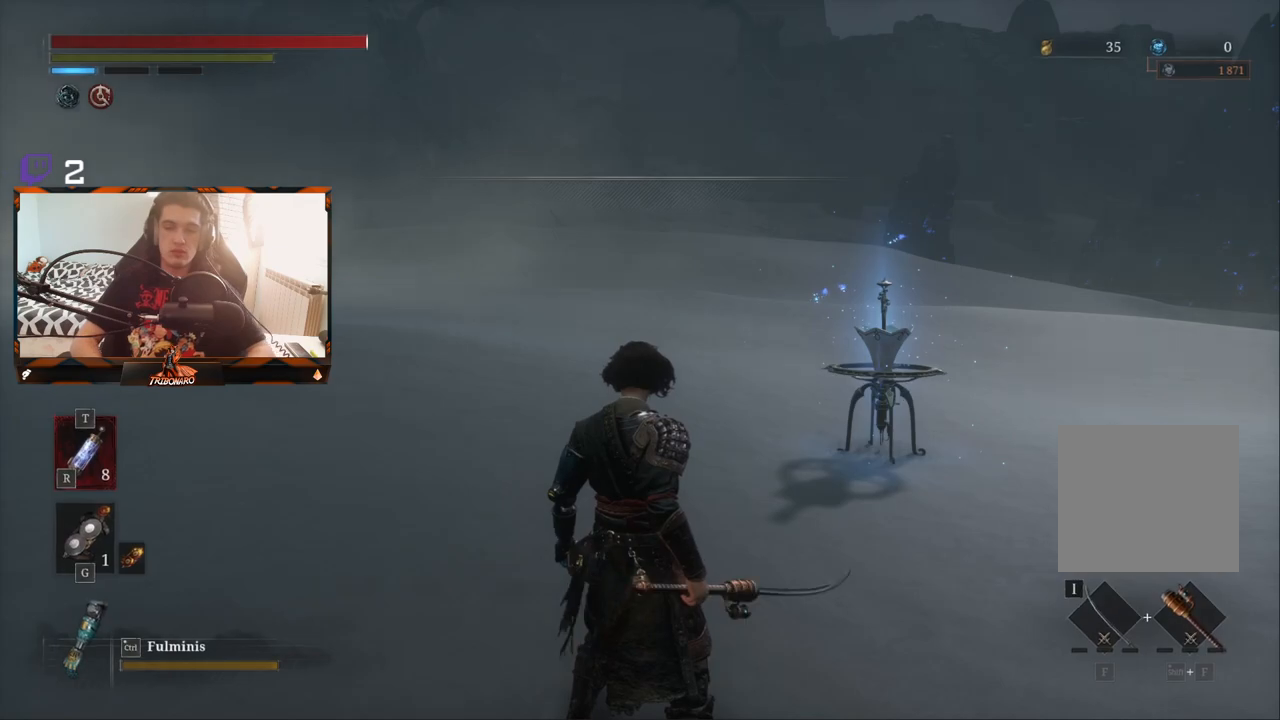
Gameplay with a controller (Xbox layout); each line is a JSON object with the inputs held at the frame after it. "events" lists button and stick changes between this image and that frame as [ms after this image, input, new state], when the widget could be followed in between.
{"buttons": [], "left_stick": "up", "right_stick": "center", "events": [[383, "left_stick", "up"]]}
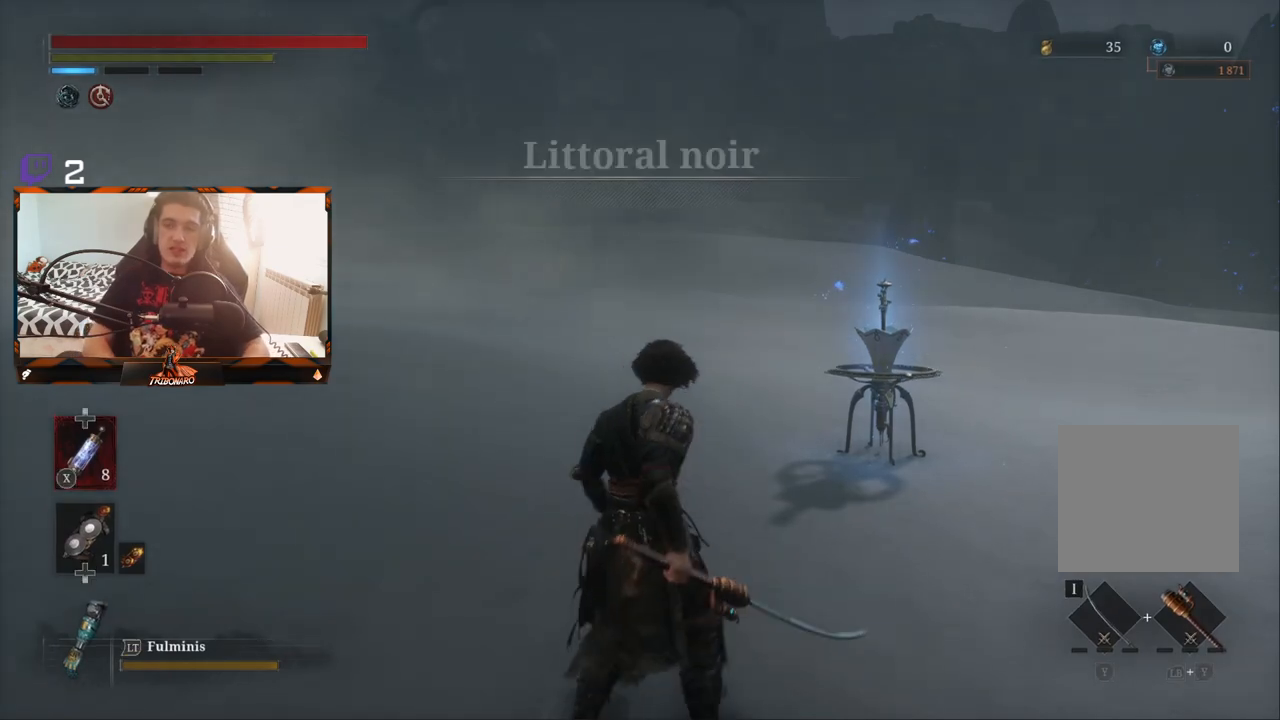
{"buttons": [], "left_stick": "up-right", "right_stick": "center", "events": [[67, "left_stick", "up-right"]]}
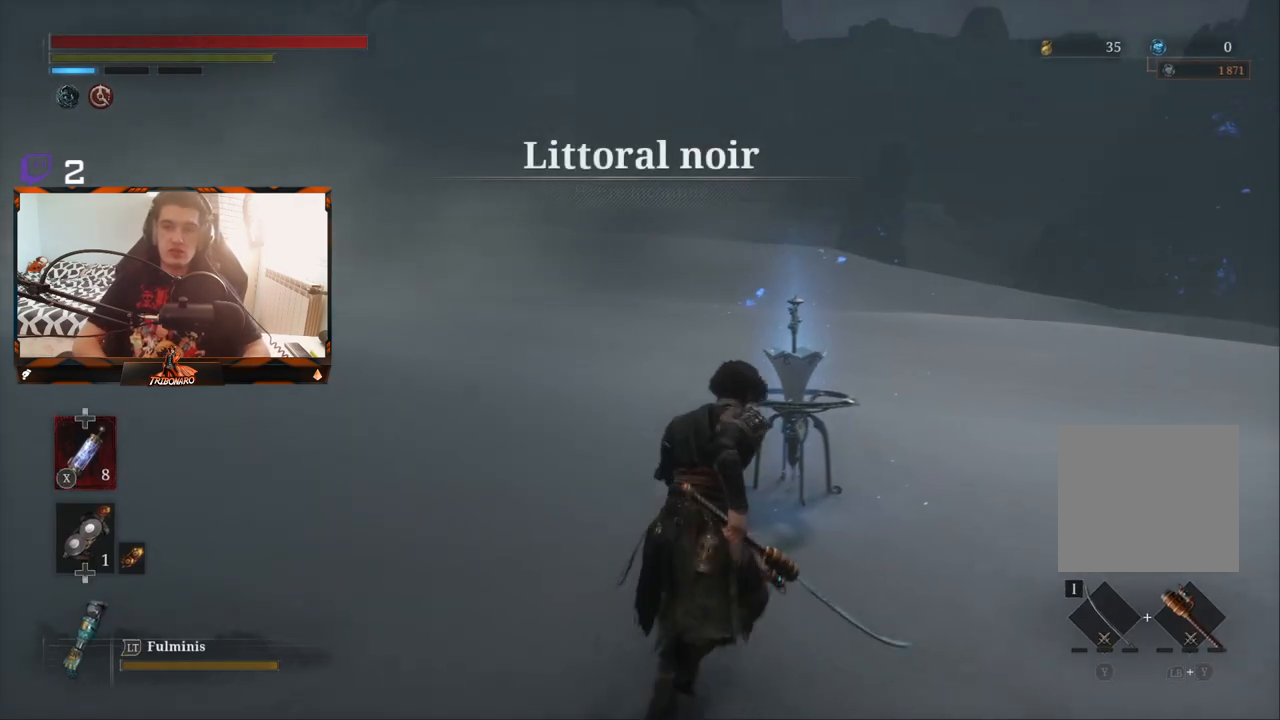
{"buttons": ["B"], "left_stick": "up-right", "right_stick": "center", "events": [[150, "B", "down"]]}
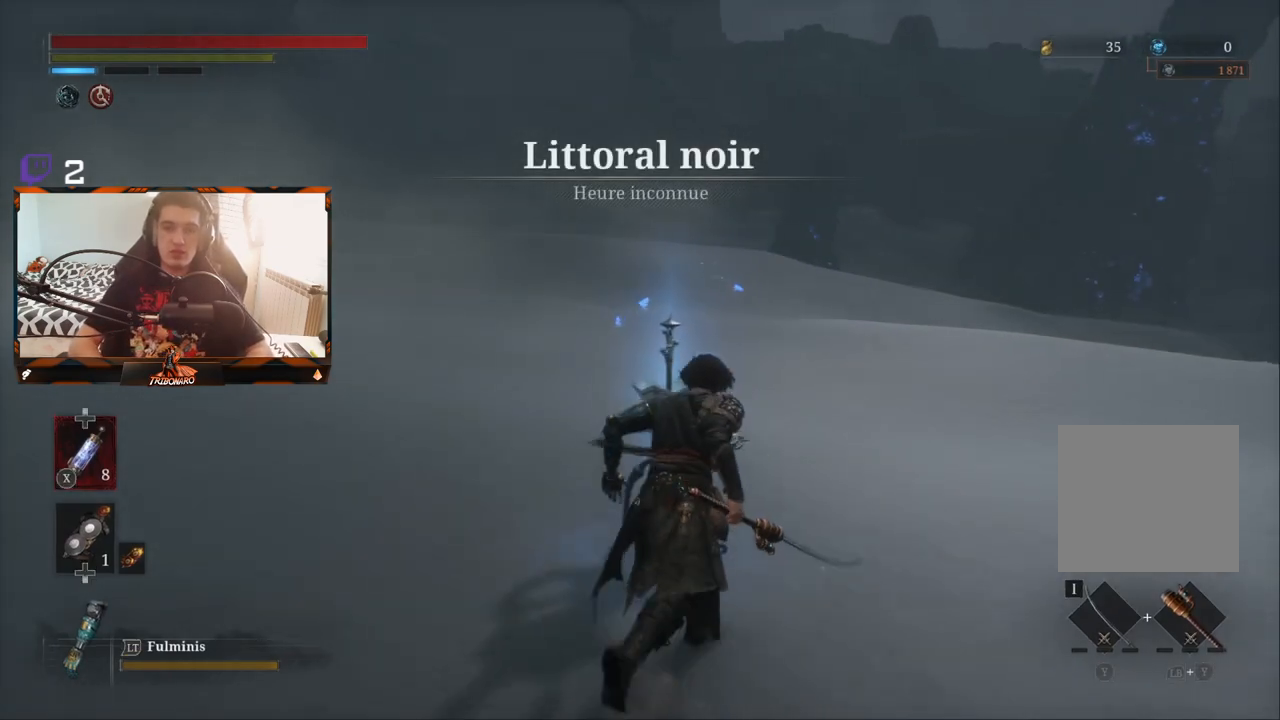
{"buttons": ["B"], "left_stick": "up-right", "right_stick": "center", "events": []}
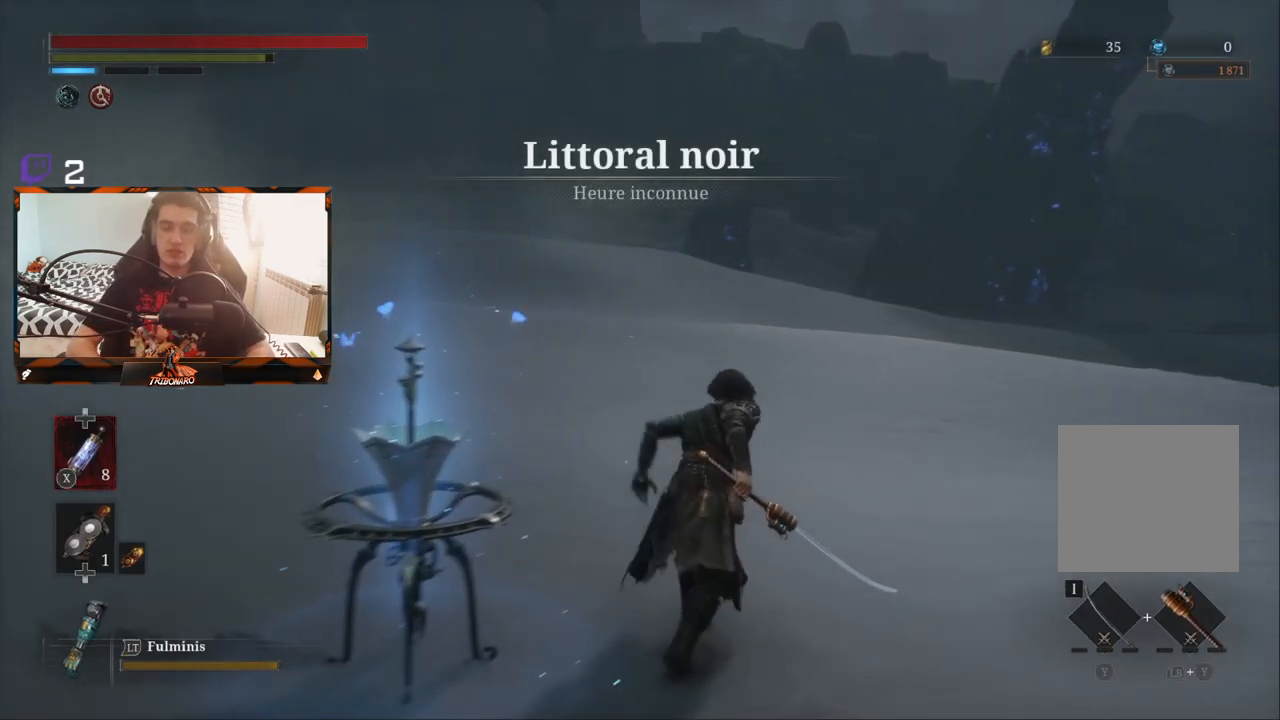
{"buttons": ["B"], "left_stick": "up-right", "right_stick": "center", "events": []}
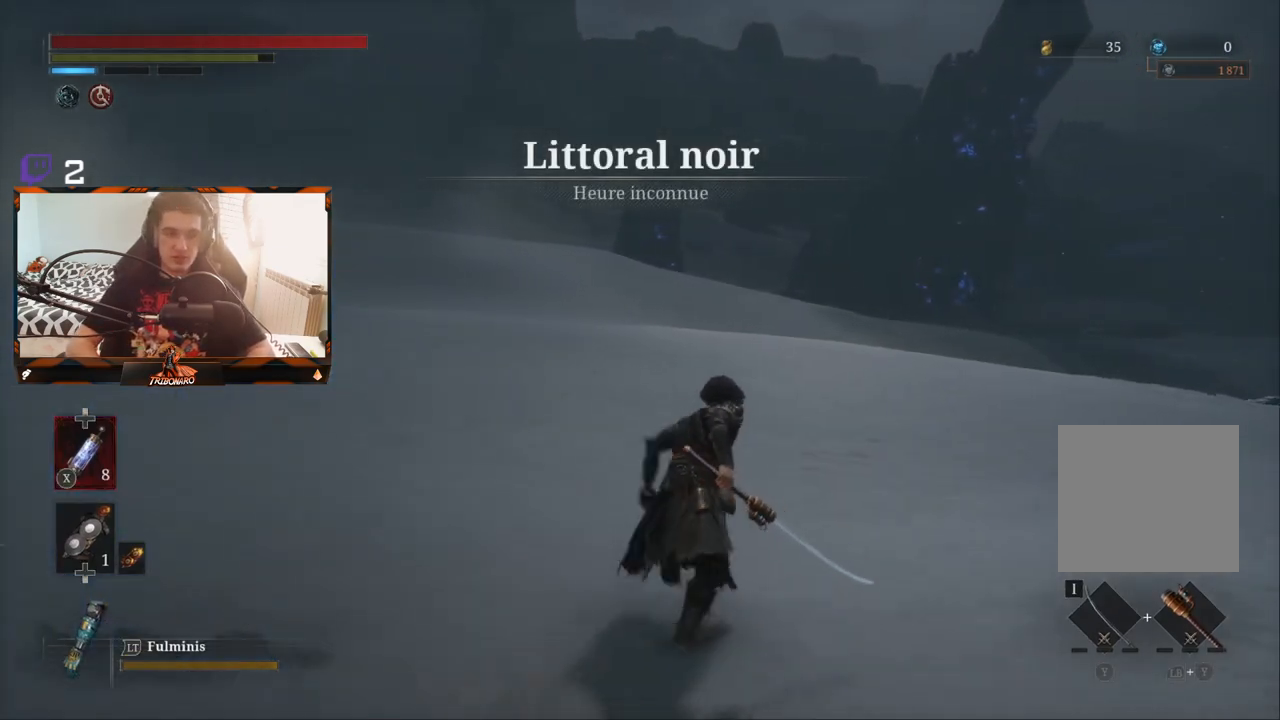
{"buttons": ["B"], "left_stick": "up", "right_stick": "center", "events": [[67, "left_stick", "up"]]}
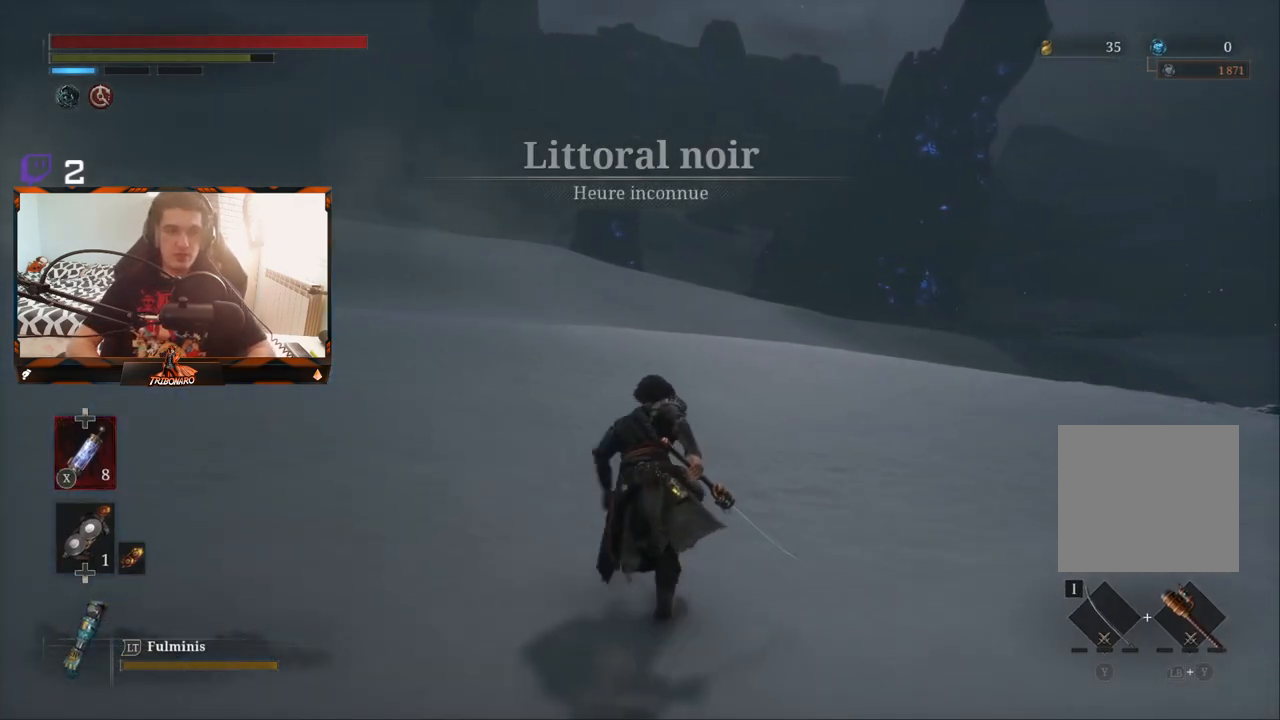
{"buttons": ["B"], "left_stick": "up", "right_stick": "center", "events": []}
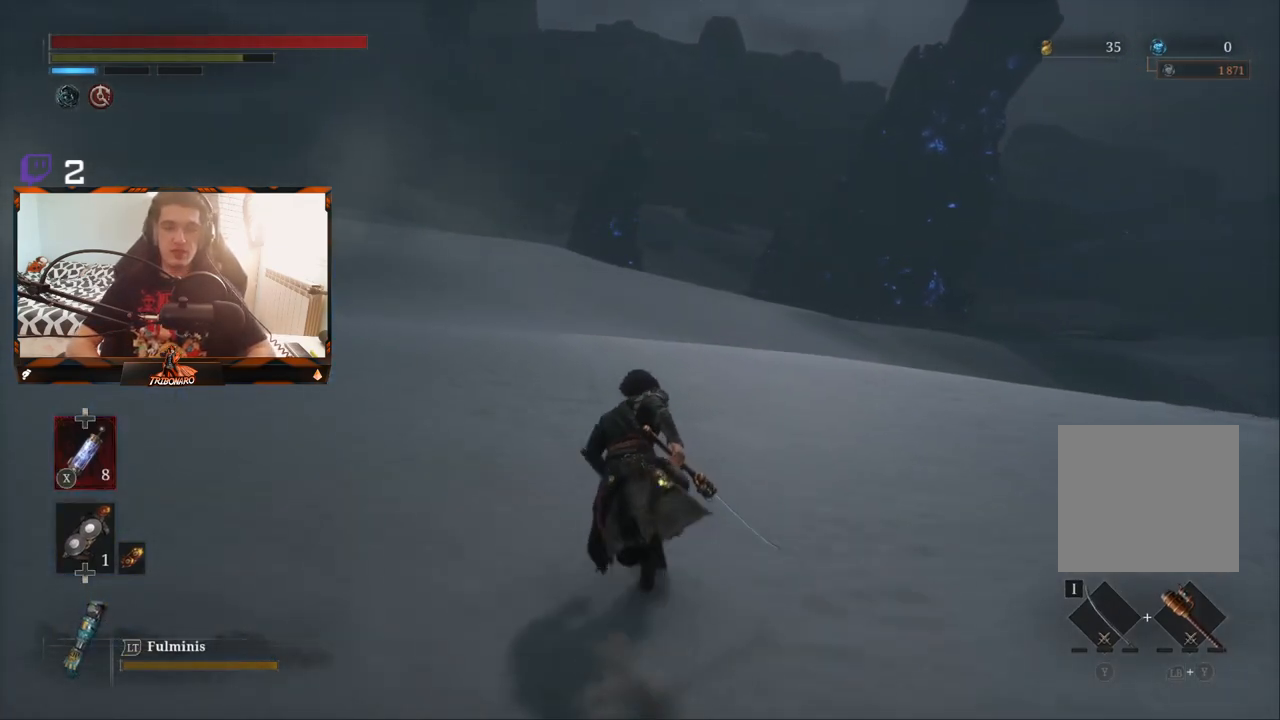
{"buttons": ["B"], "left_stick": "up", "right_stick": "center", "events": []}
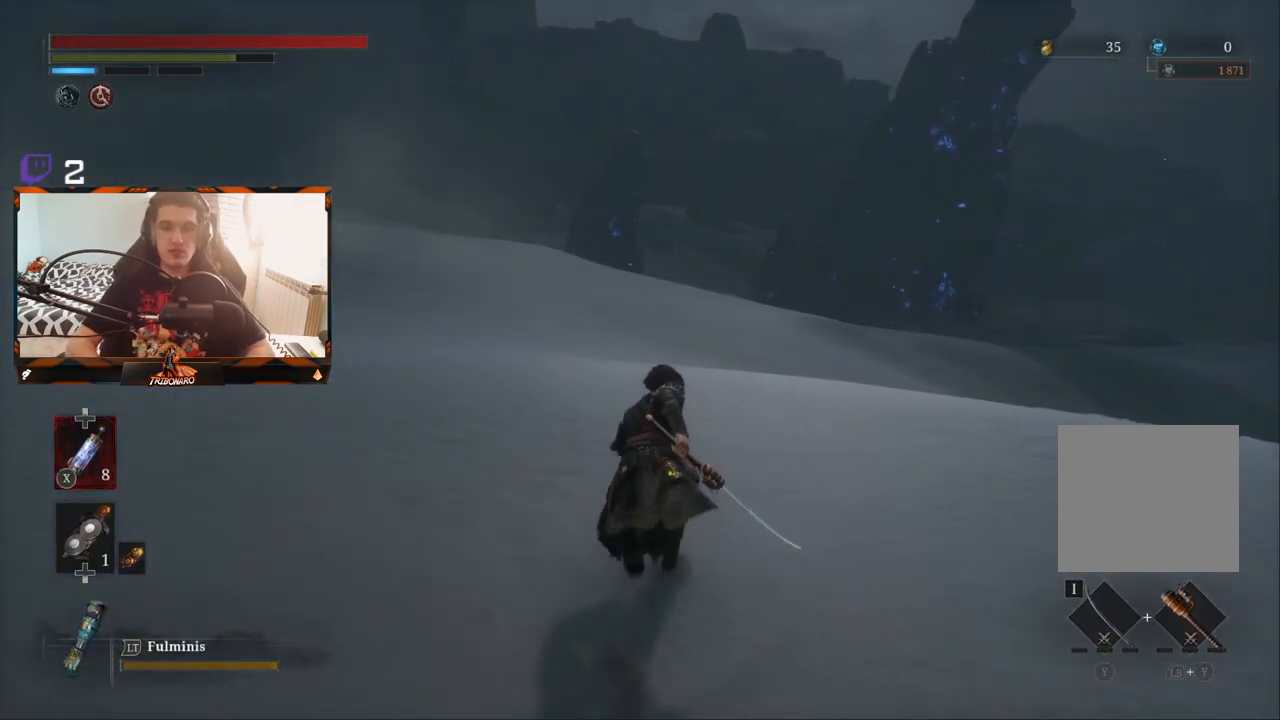
{"buttons": ["B"], "left_stick": "up", "right_stick": "center", "events": []}
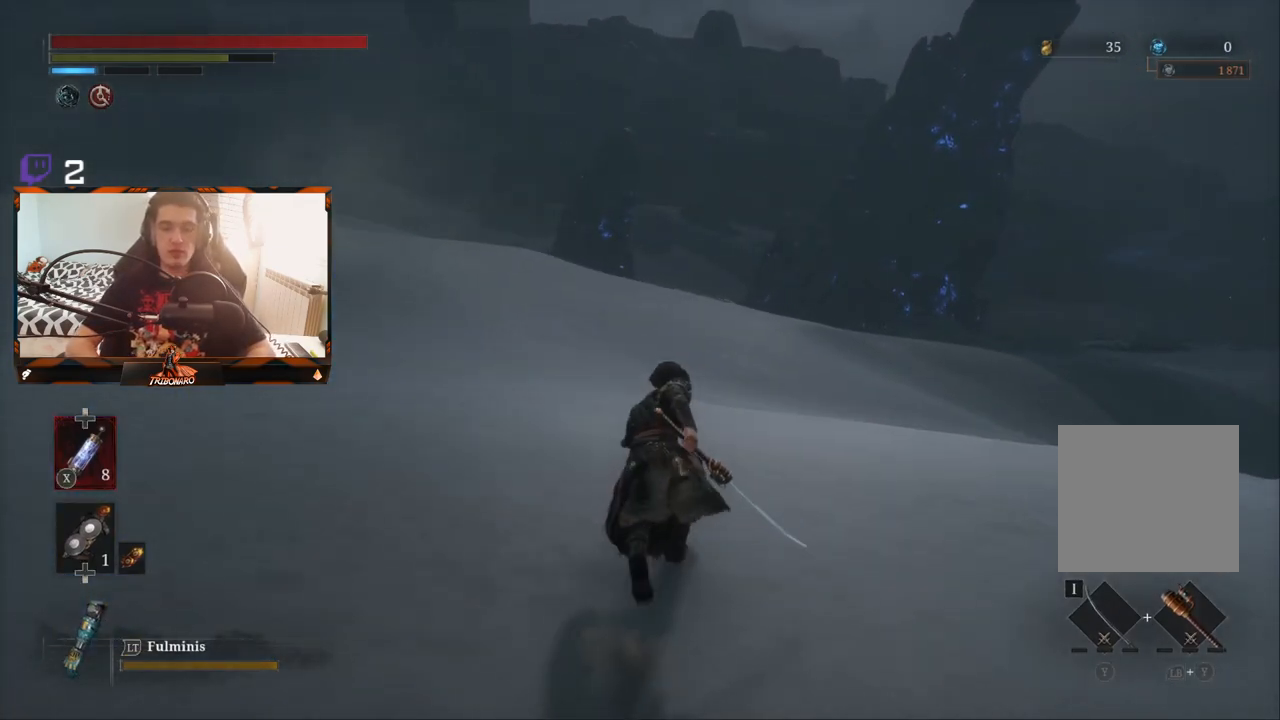
{"buttons": ["B"], "left_stick": "up", "right_stick": "center", "events": []}
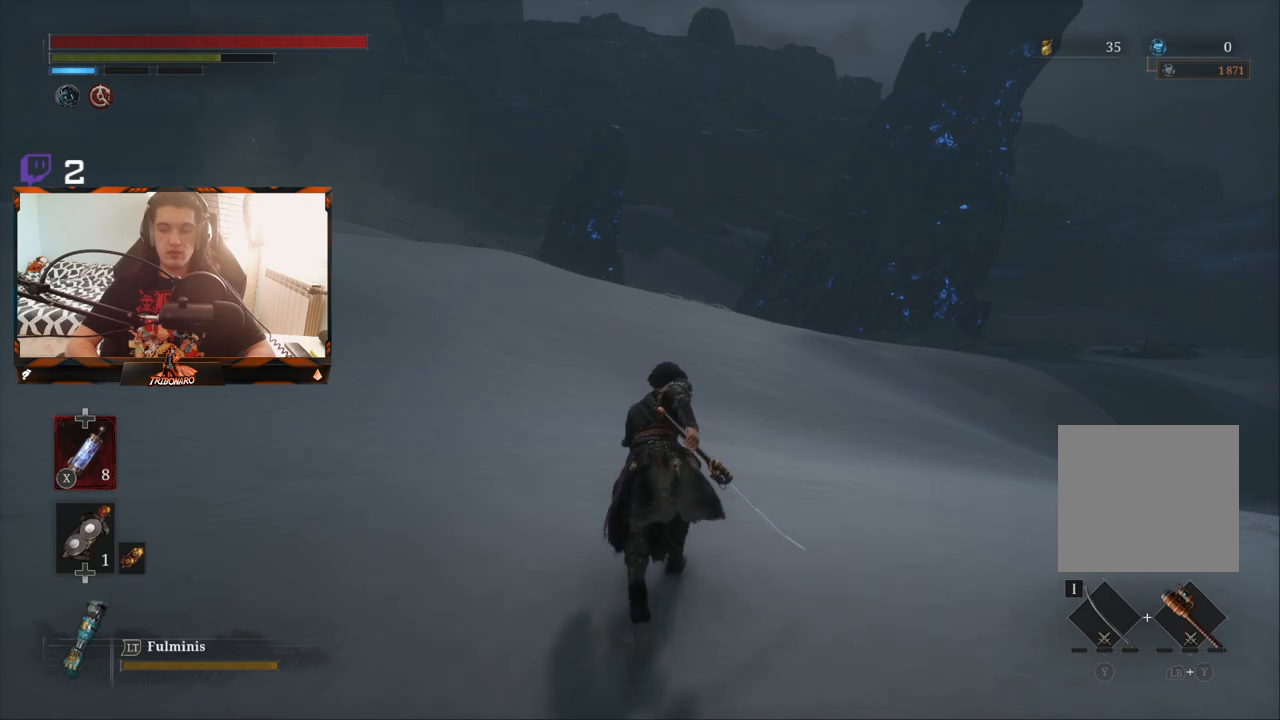
{"buttons": ["B"], "left_stick": "up", "right_stick": "center", "events": []}
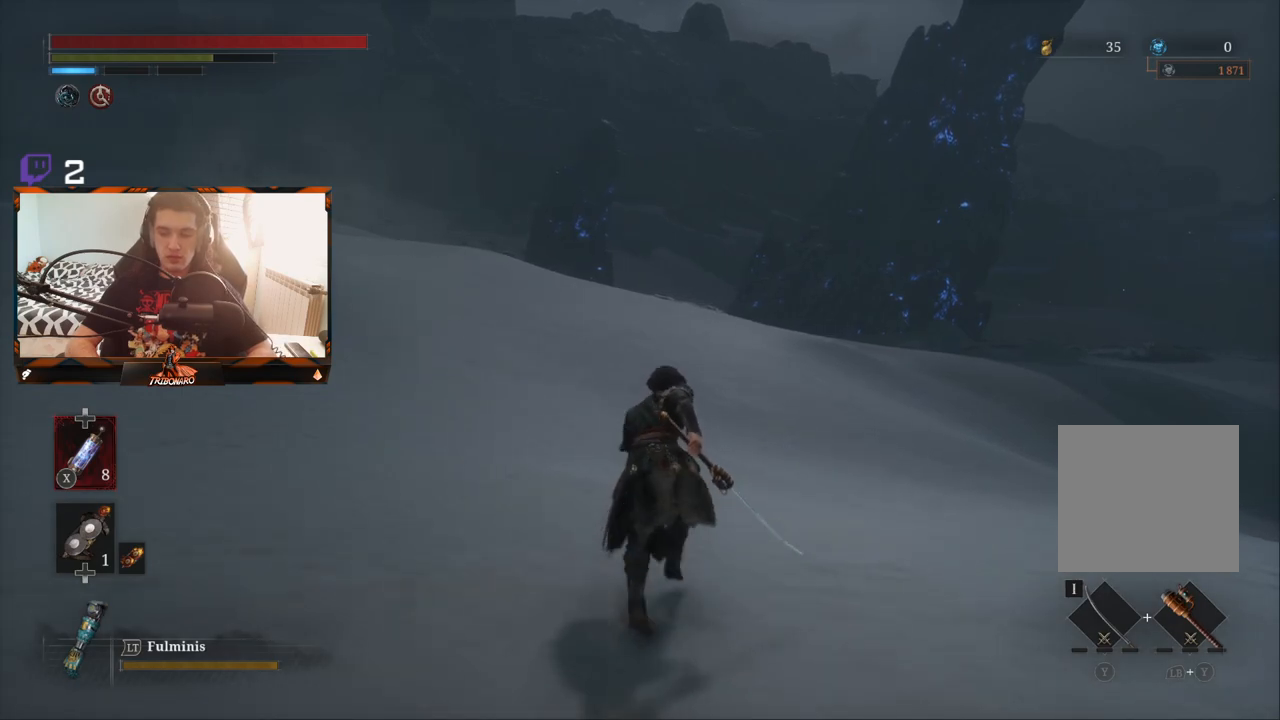
{"buttons": ["B"], "left_stick": "up", "right_stick": "center", "events": []}
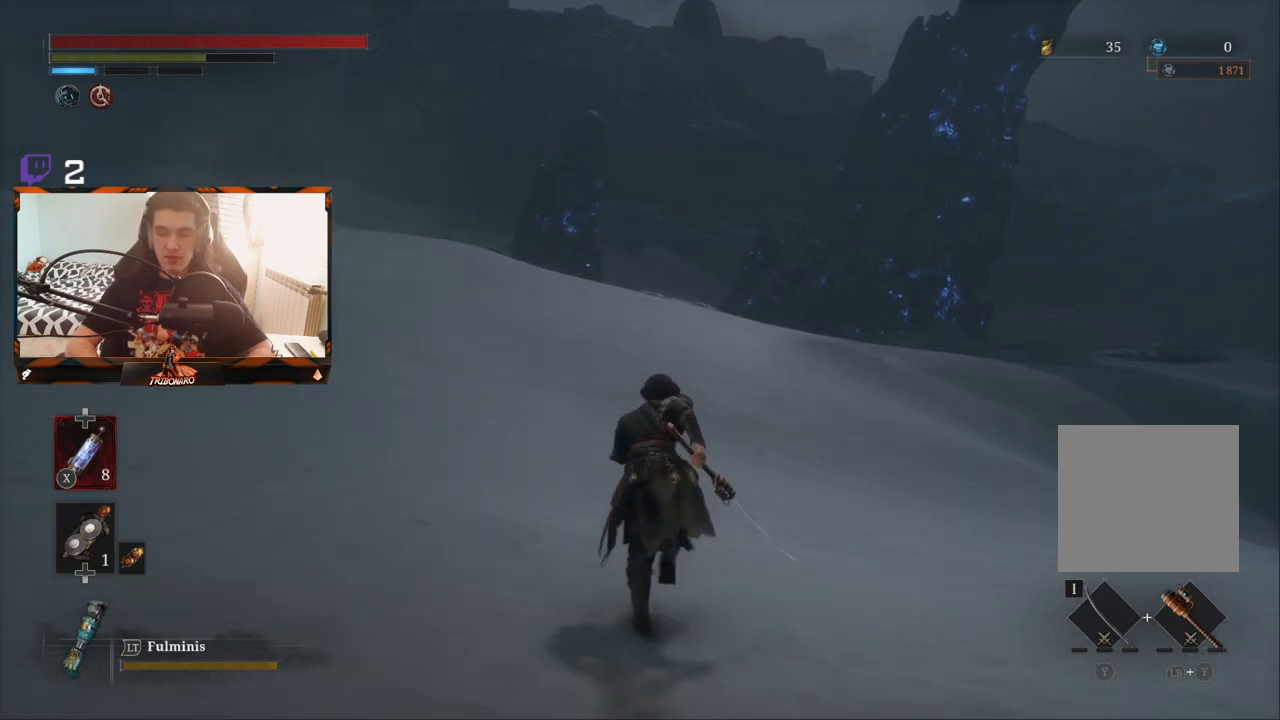
{"buttons": ["B"], "left_stick": "up", "right_stick": "center", "events": []}
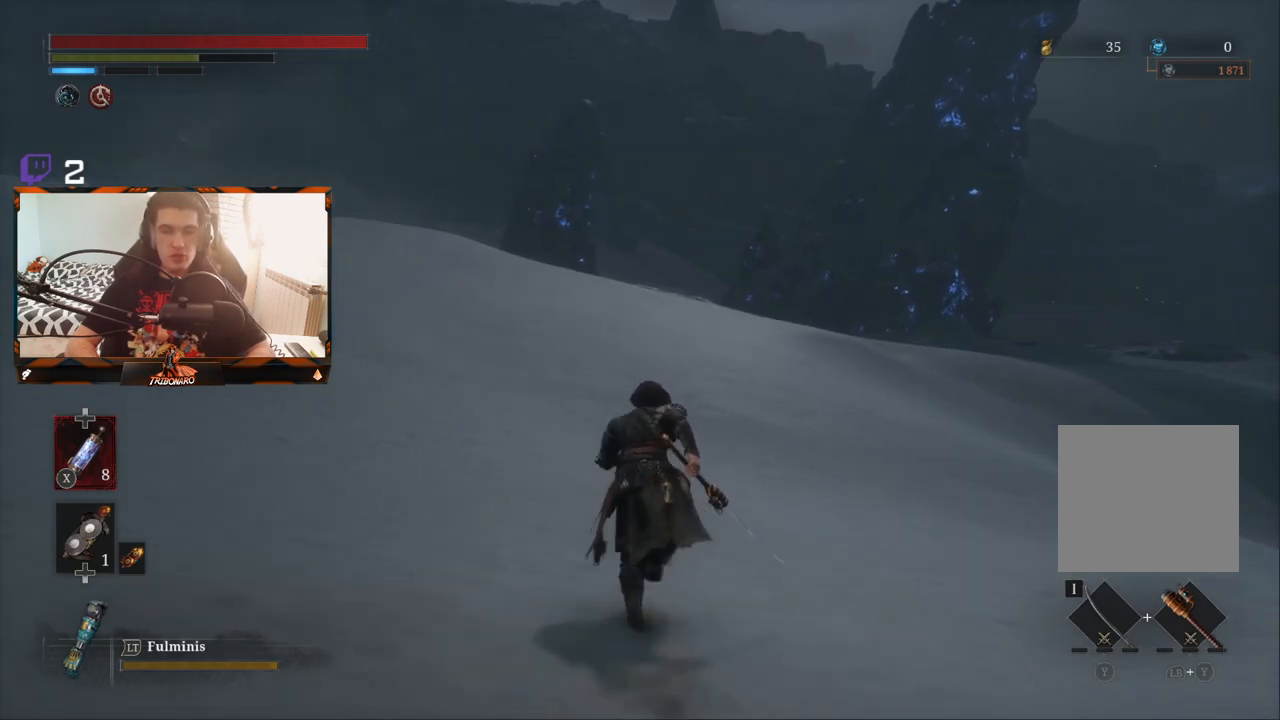
{"buttons": ["B"], "left_stick": "up", "right_stick": "center", "events": []}
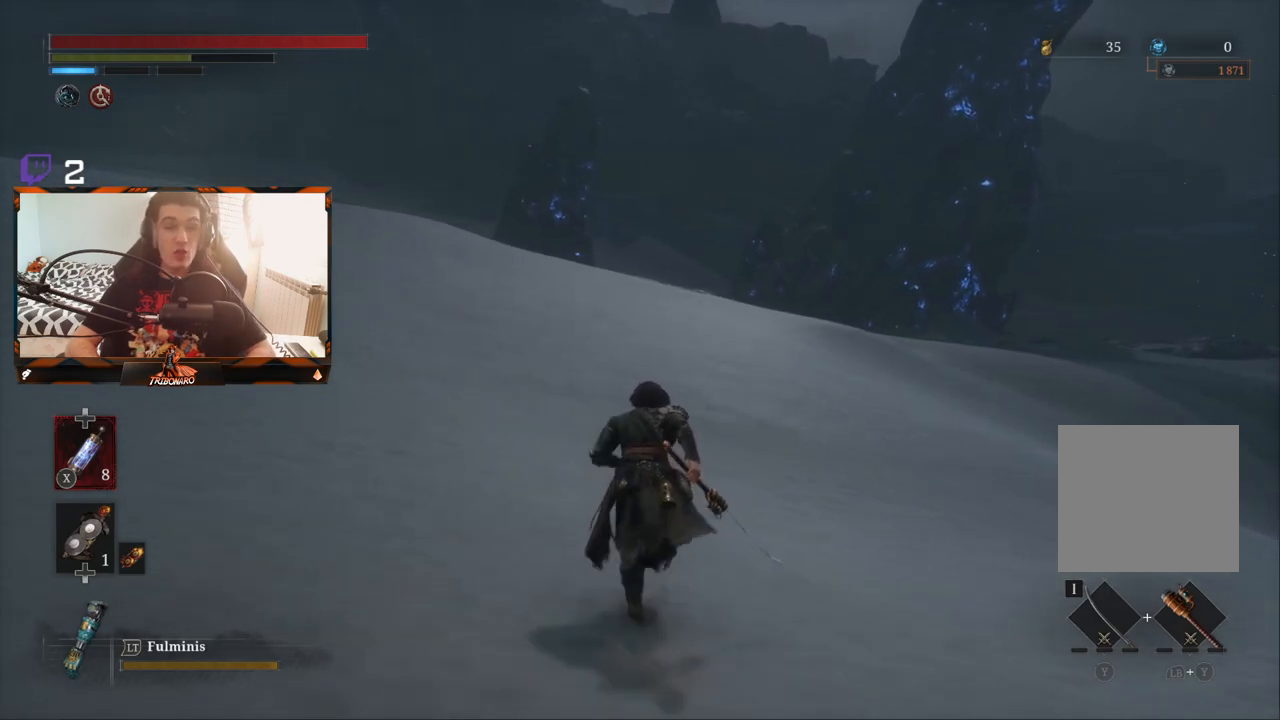
{"buttons": ["B"], "left_stick": "up", "right_stick": "center", "events": []}
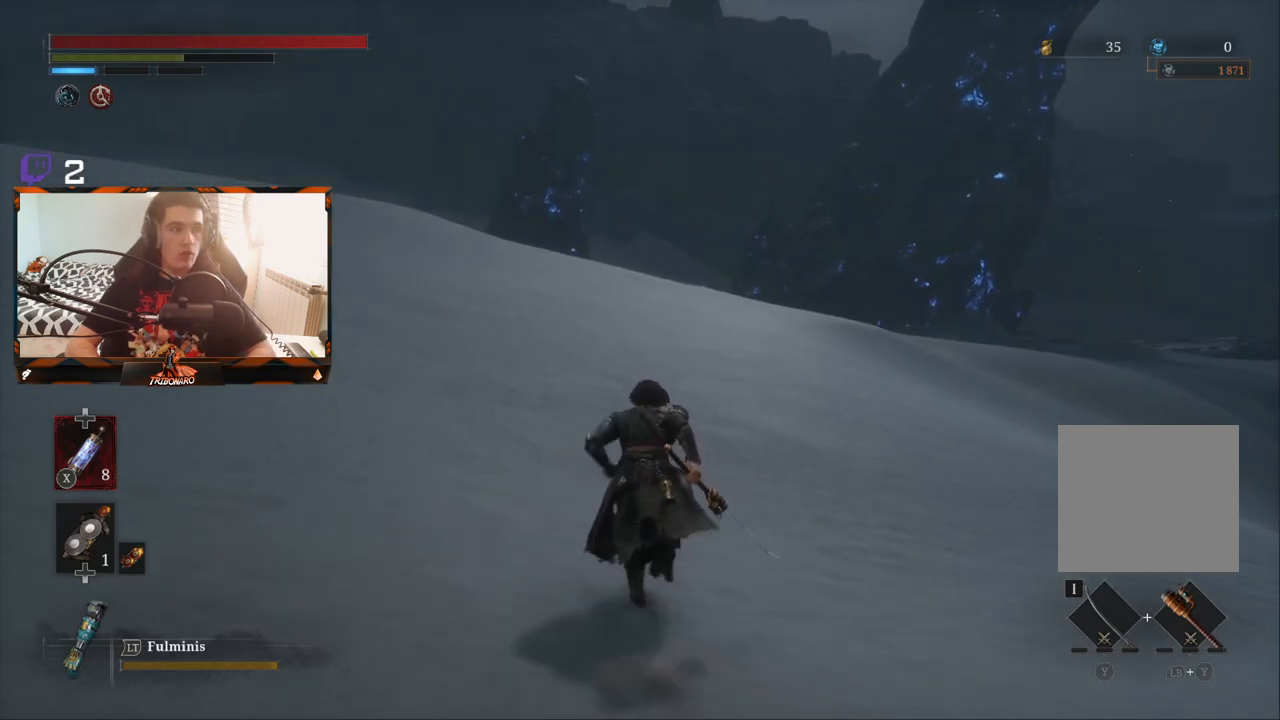
{"buttons": ["B"], "left_stick": "up", "right_stick": "center", "events": []}
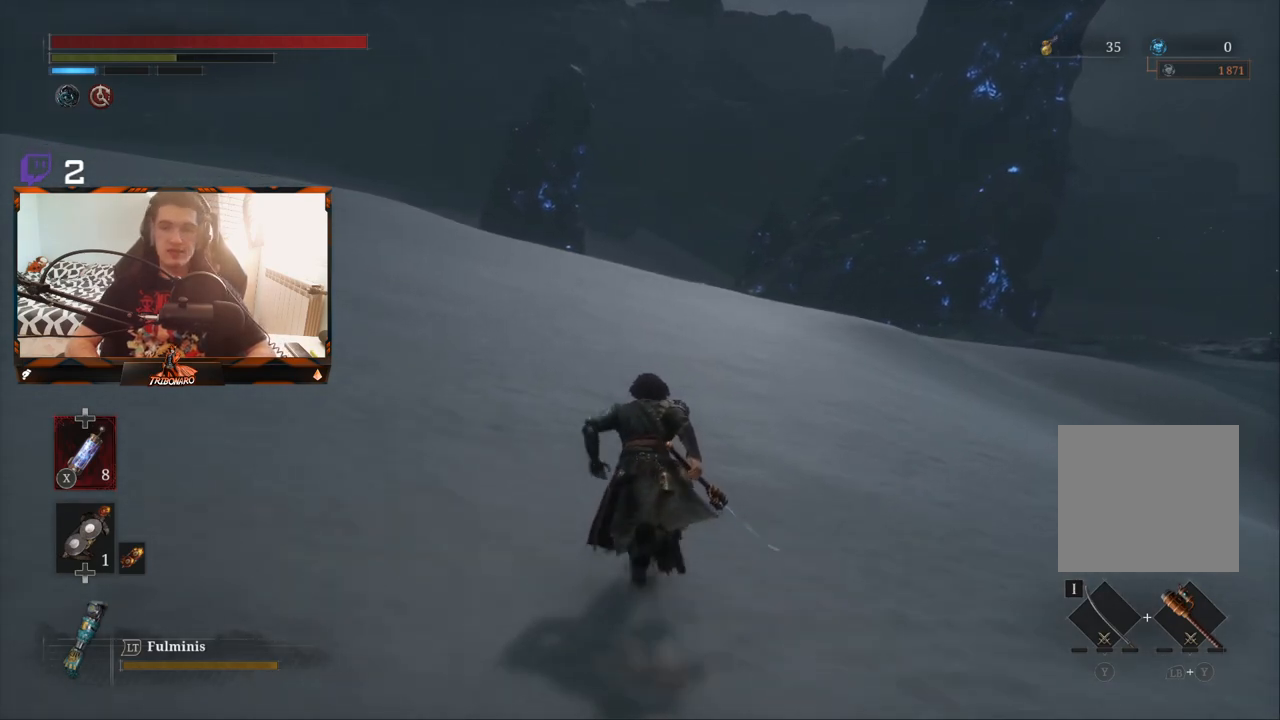
{"buttons": ["B"], "left_stick": "up", "right_stick": "center", "events": []}
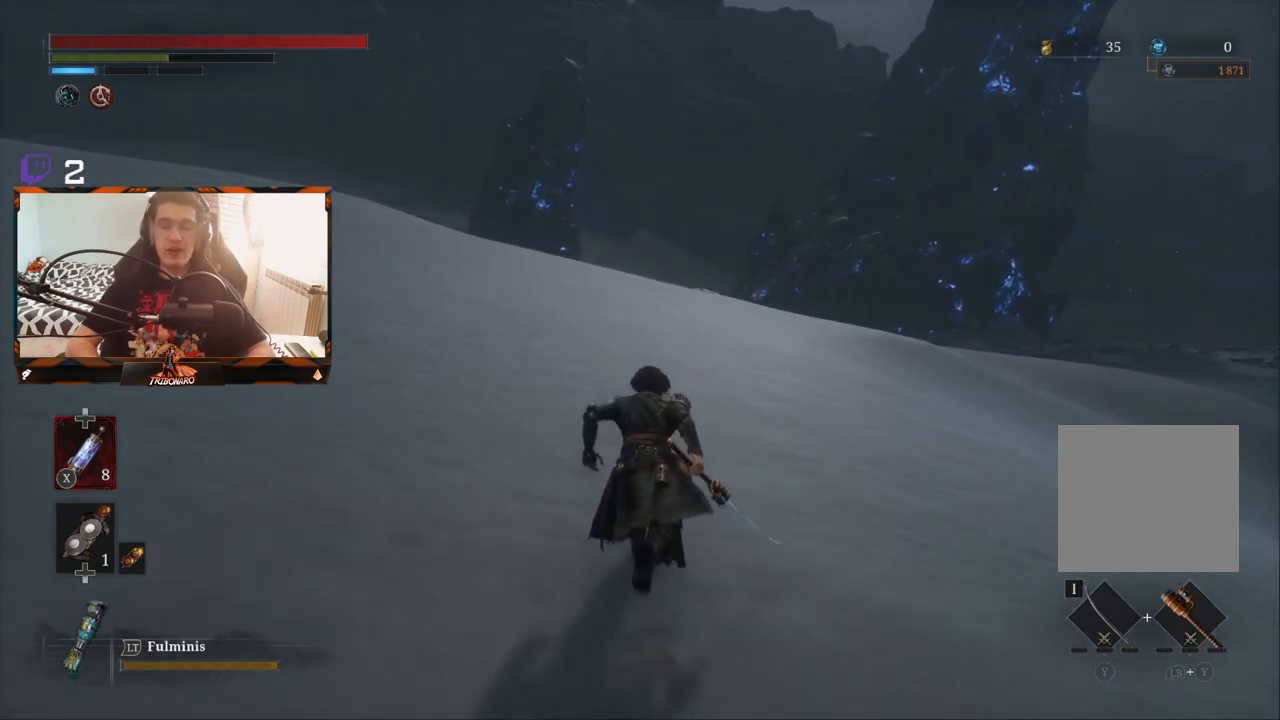
{"buttons": ["B"], "left_stick": "up", "right_stick": "center", "events": []}
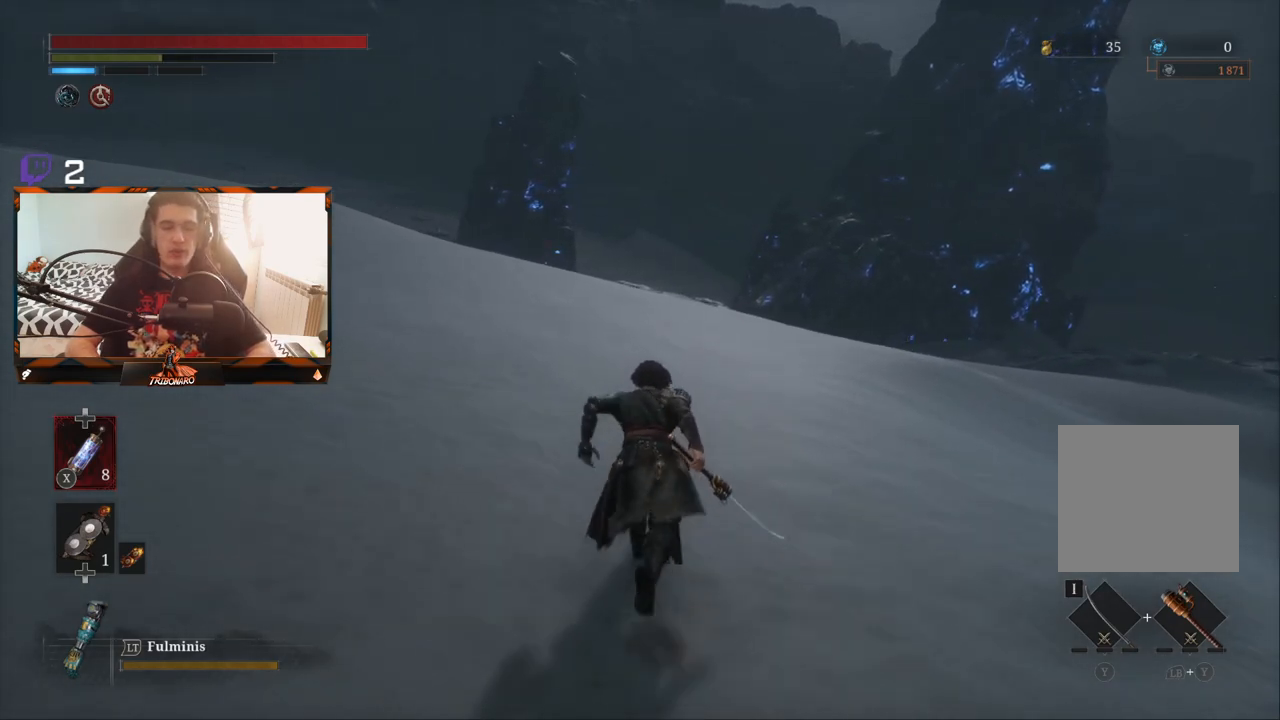
{"buttons": ["B"], "left_stick": "up", "right_stick": "left", "events": [[500, "right_stick", "left"]]}
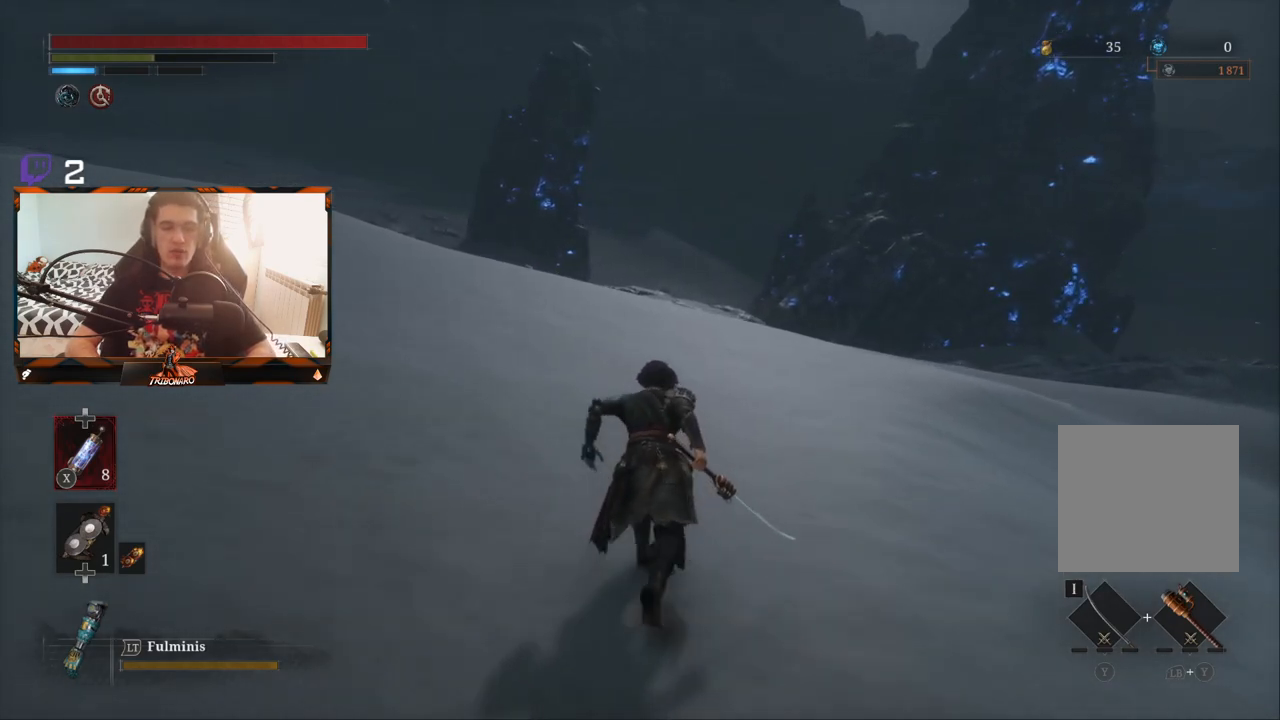
{"buttons": ["B"], "left_stick": "up", "right_stick": "center", "events": [[133, "right_stick", "center"]]}
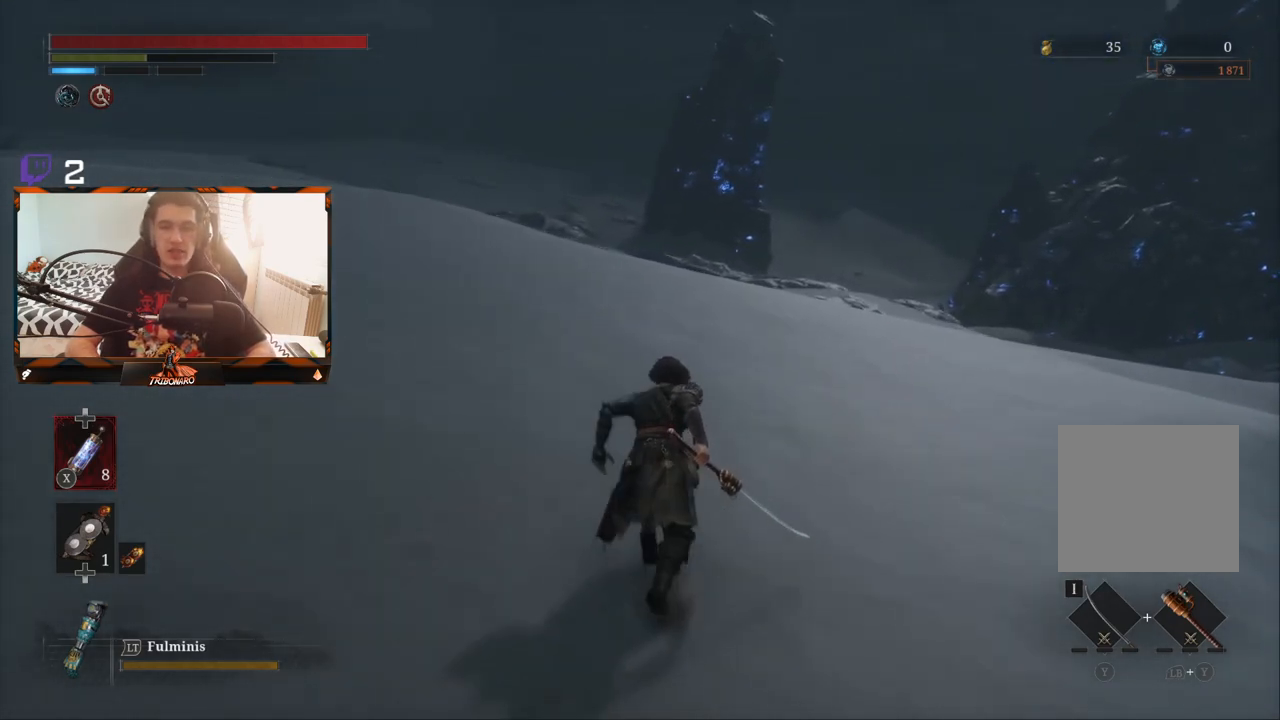
{"buttons": ["B"], "left_stick": "up", "right_stick": "center", "events": []}
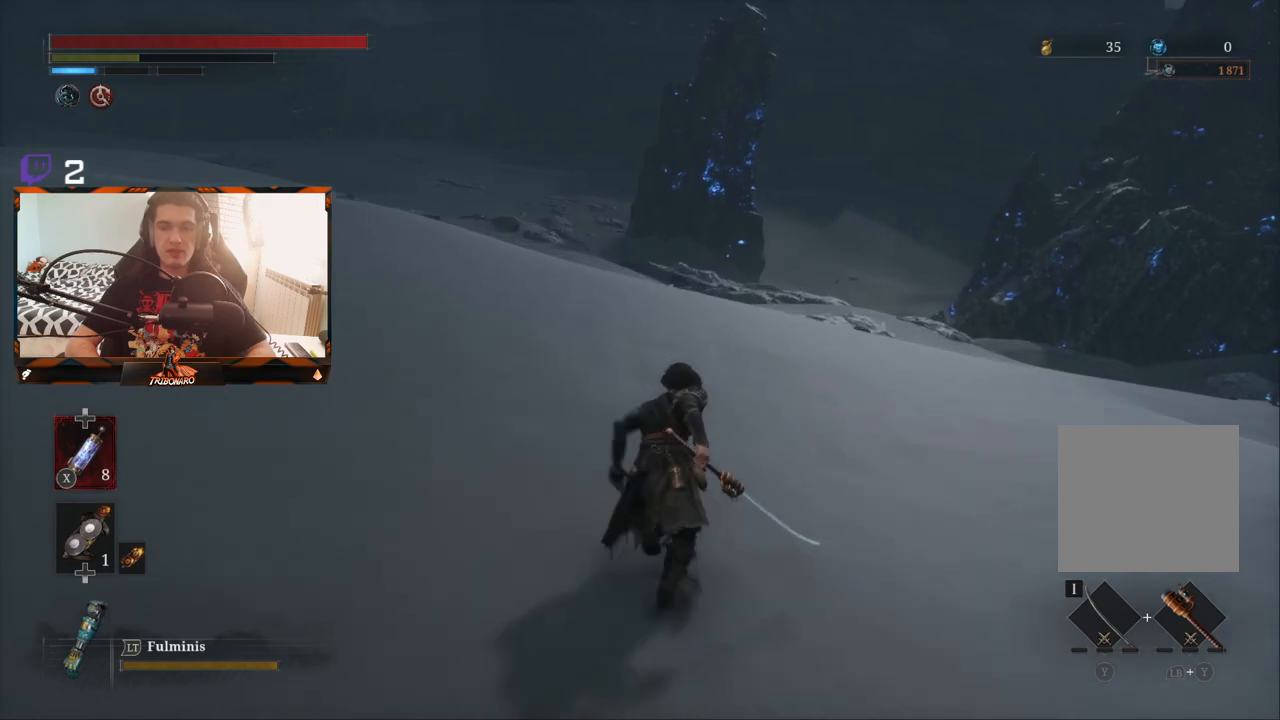
{"buttons": ["B"], "left_stick": "up", "right_stick": "center", "events": []}
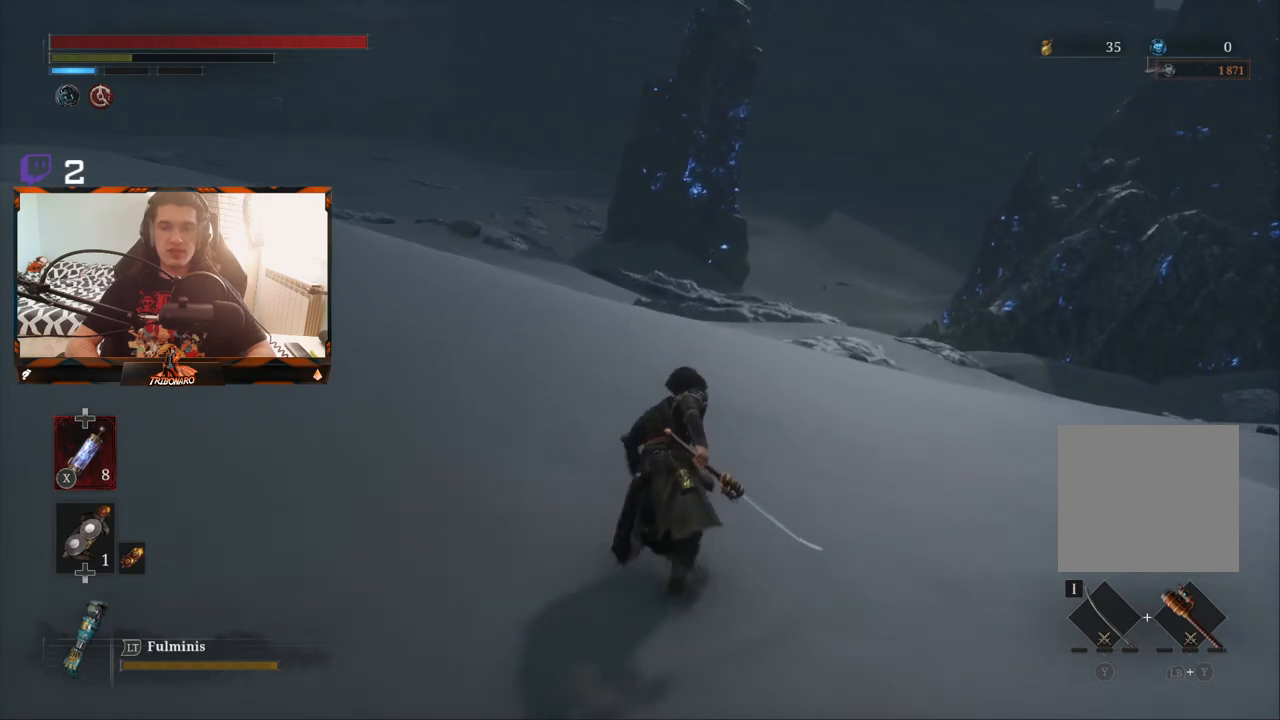
{"buttons": ["B"], "left_stick": "up", "right_stick": "center", "events": []}
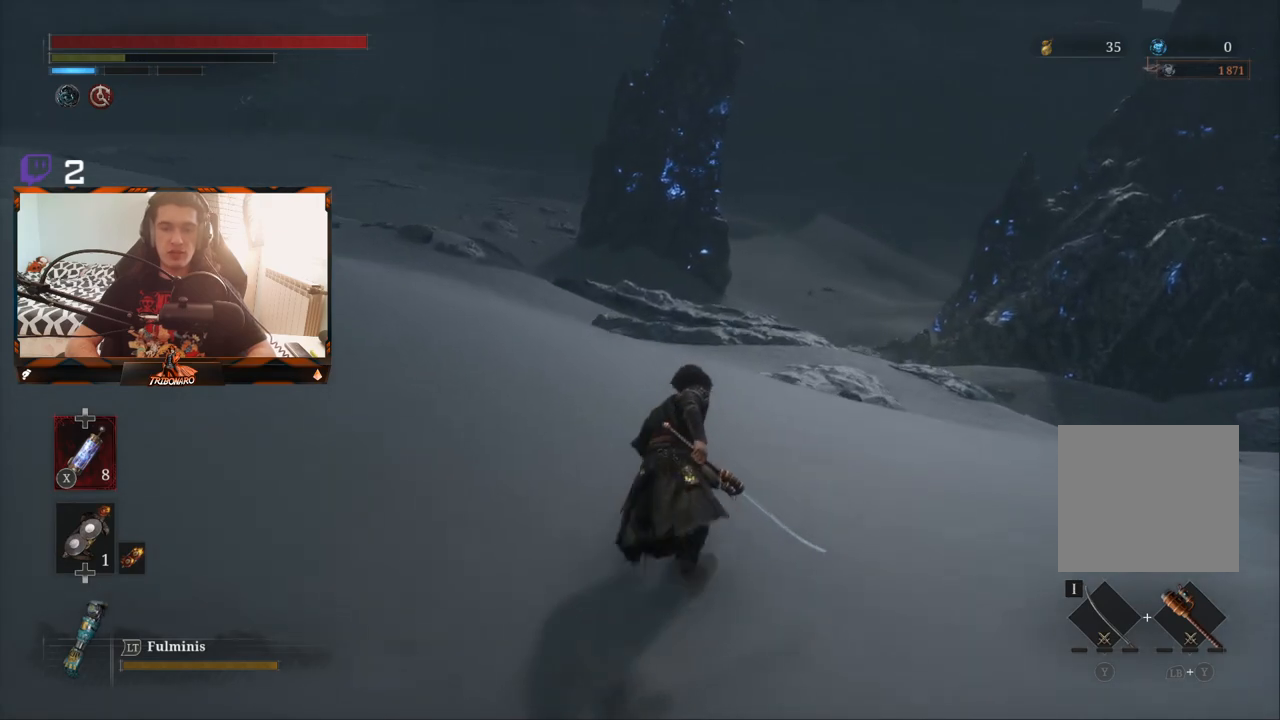
{"buttons": ["B"], "left_stick": "up", "right_stick": "center", "events": []}
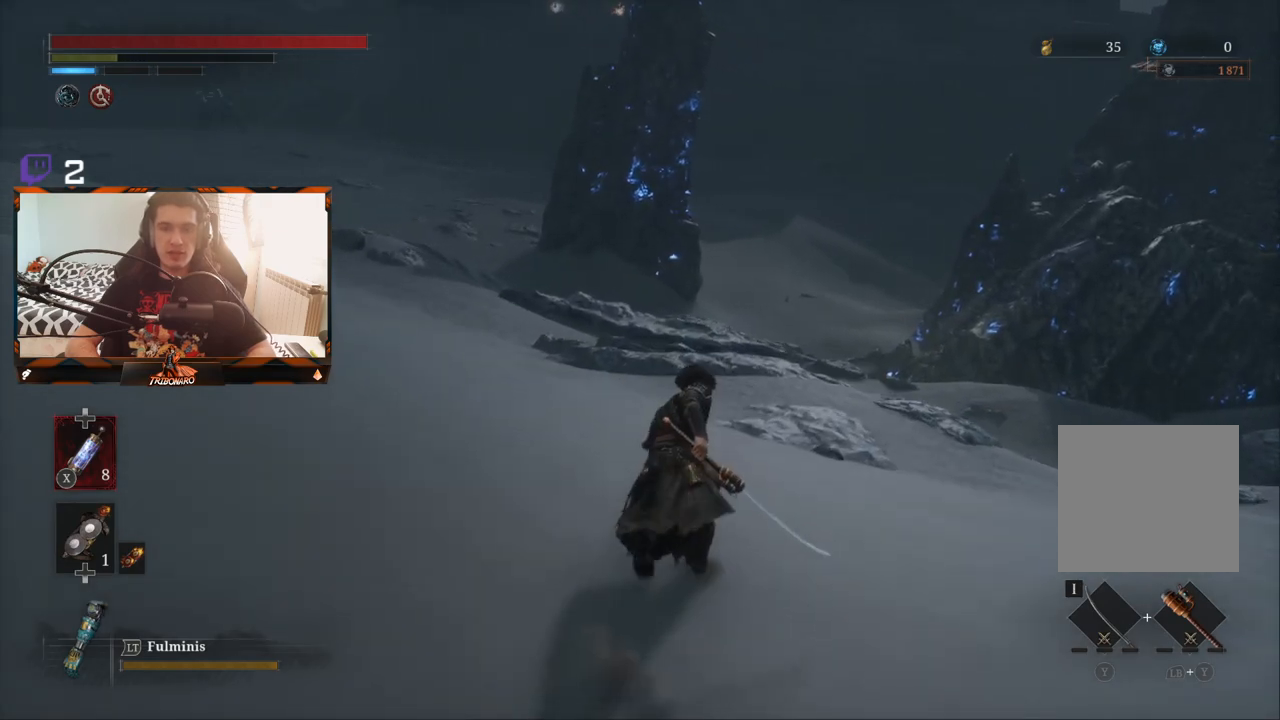
{"buttons": ["B"], "left_stick": "up", "right_stick": "center", "events": []}
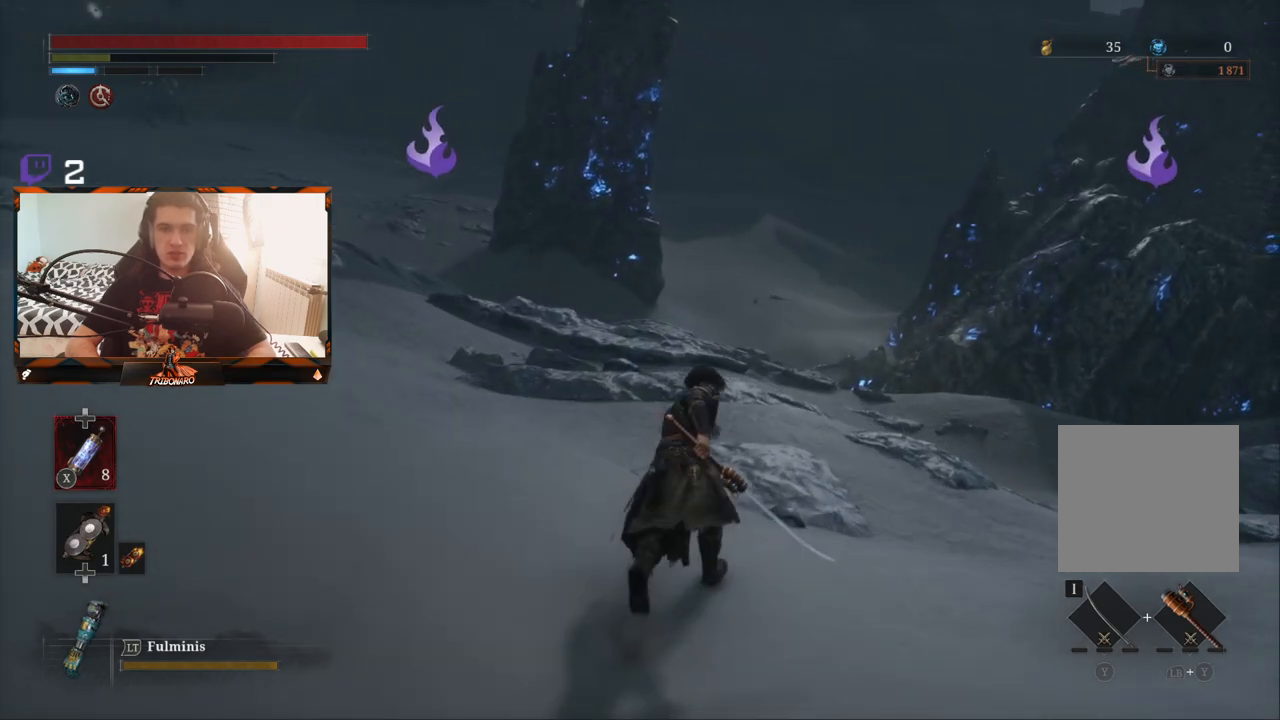
{"buttons": ["B"], "left_stick": "up", "right_stick": "center", "events": []}
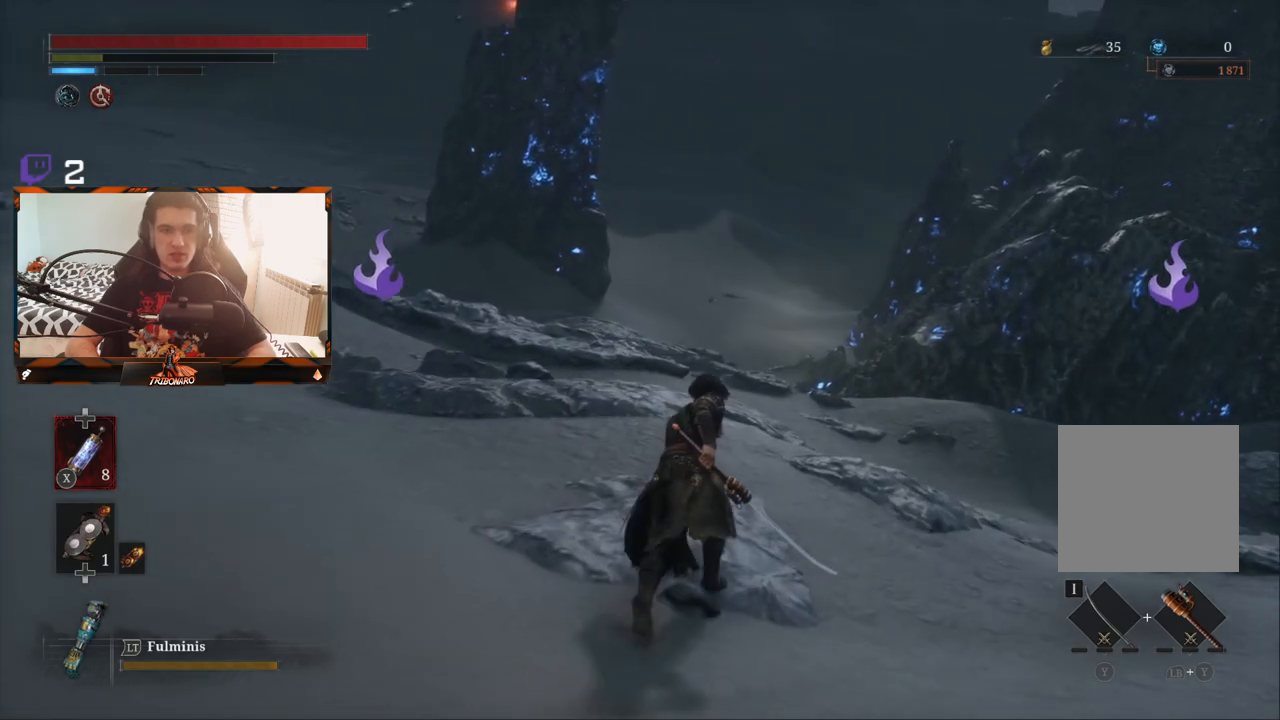
{"buttons": ["B"], "left_stick": "up", "right_stick": "center", "events": []}
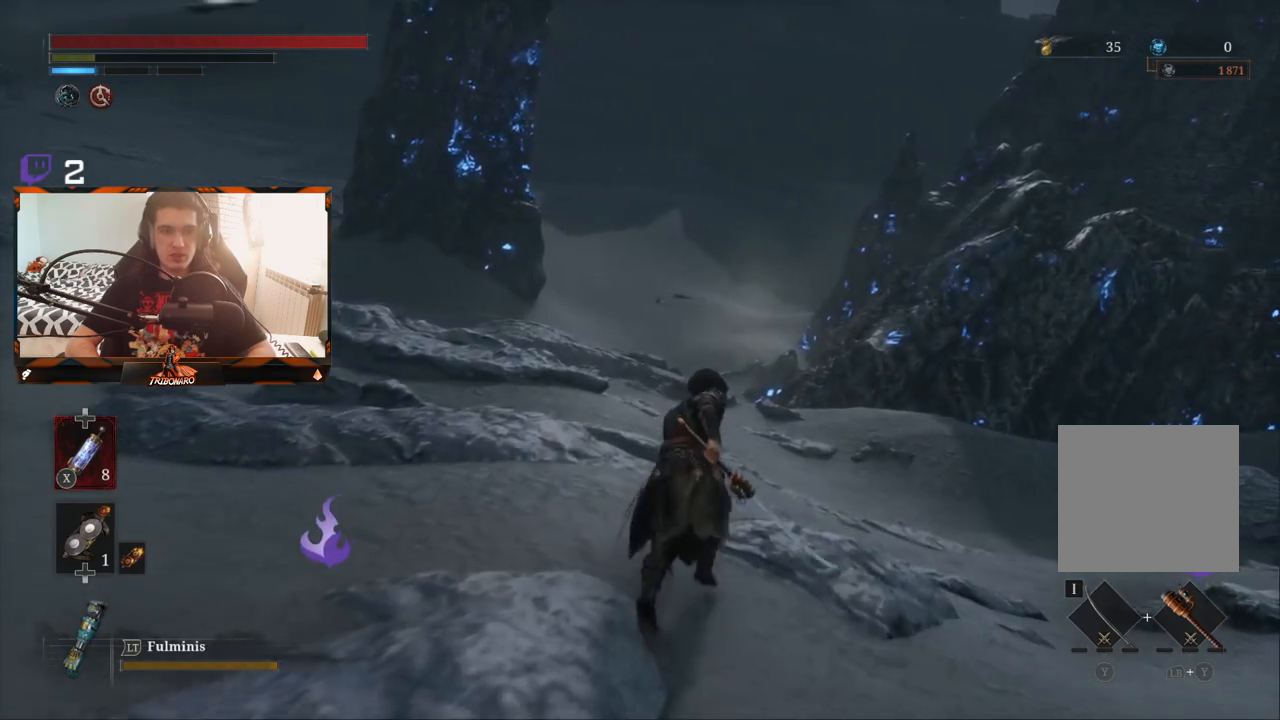
{"buttons": ["B"], "left_stick": "up", "right_stick": "center", "events": []}
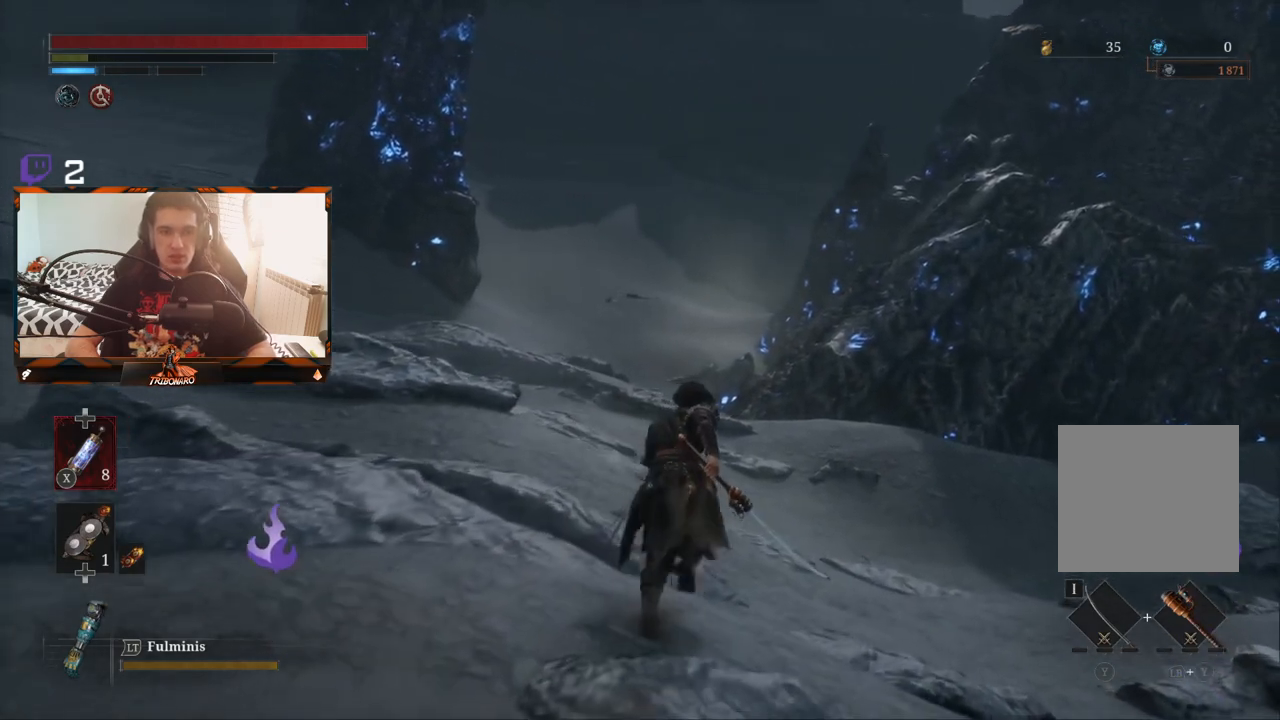
{"buttons": ["B"], "left_stick": "up", "right_stick": "center", "events": []}